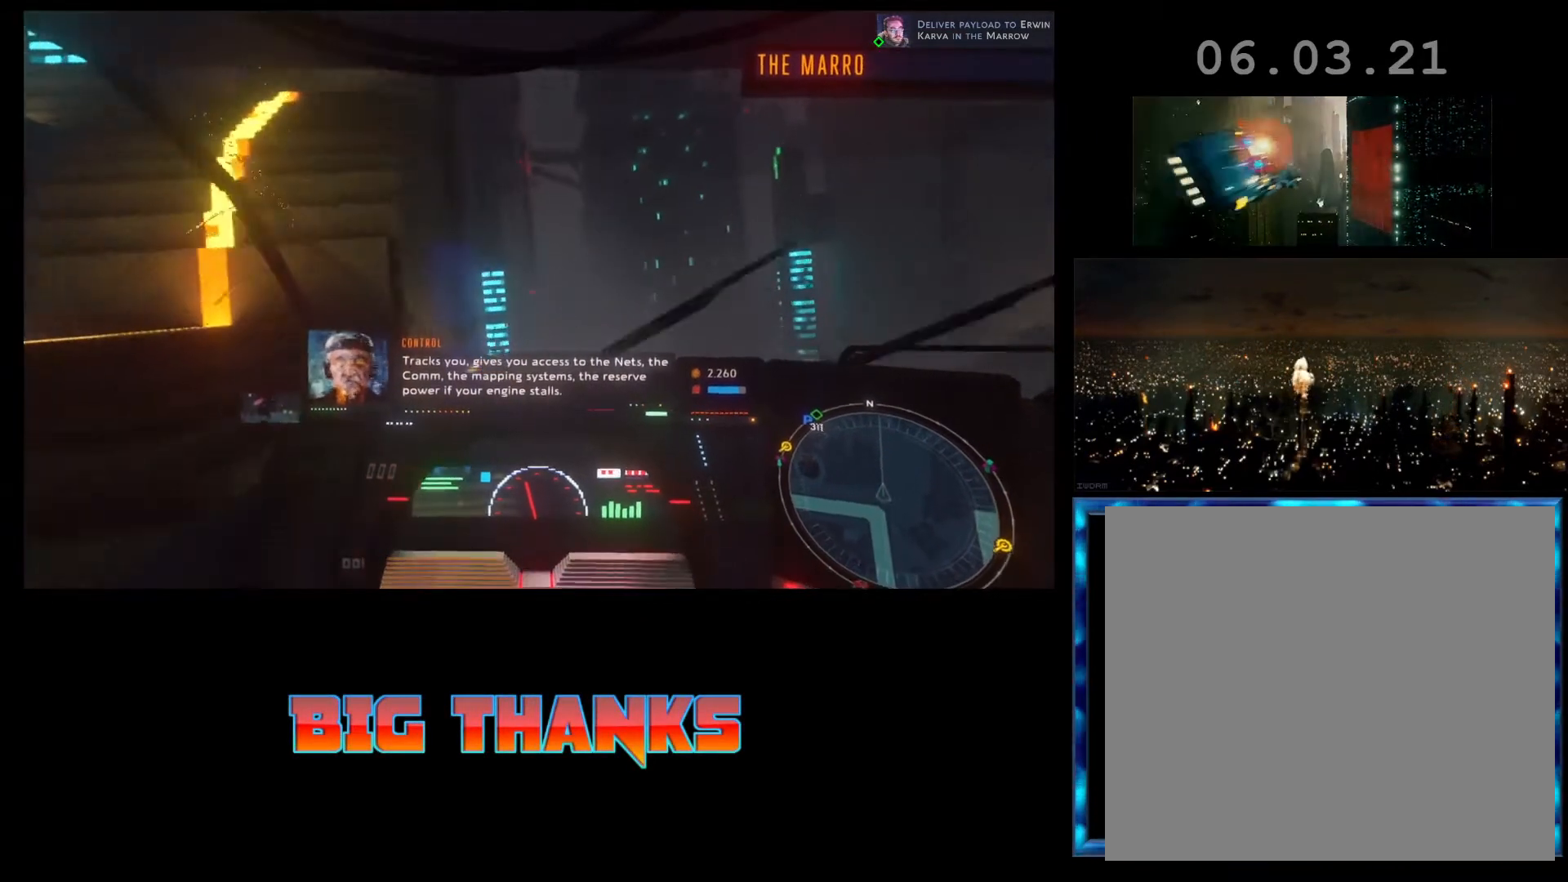
Gameplay with a controller (Xbox layout); each line is a JSON object with the inputs held at the frame after it. "events" lists button and stick changes between this image and that frame as [ms after this image, input, new state], when the widget could be followed in between. Not read: right_stick.
{"buttons": ["R2"], "left_stick": "center", "events": []}
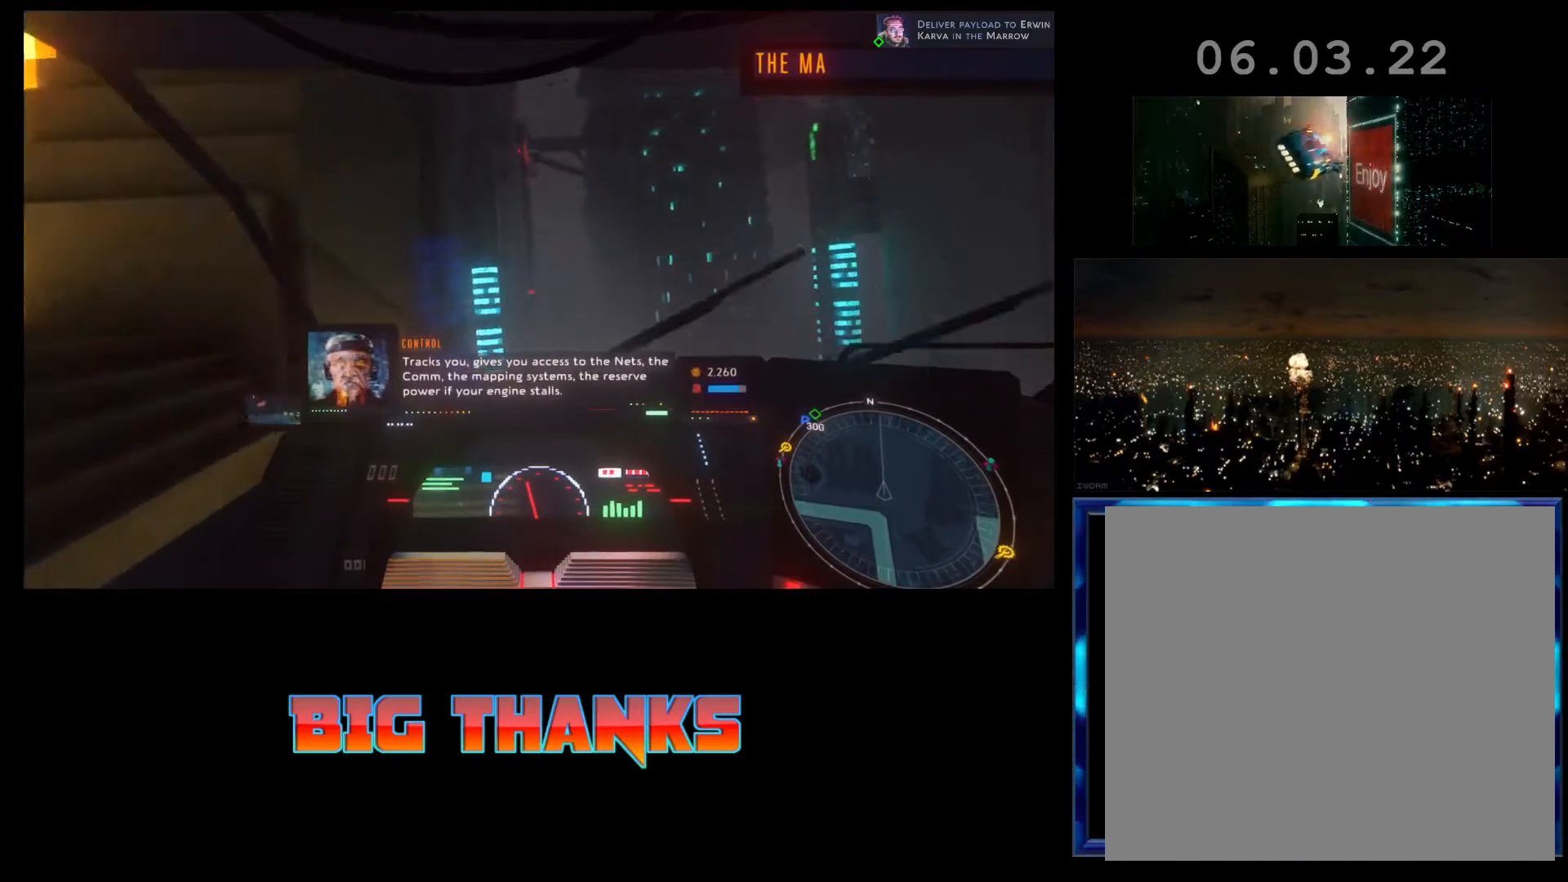
{"buttons": ["R2"], "left_stick": "center", "events": []}
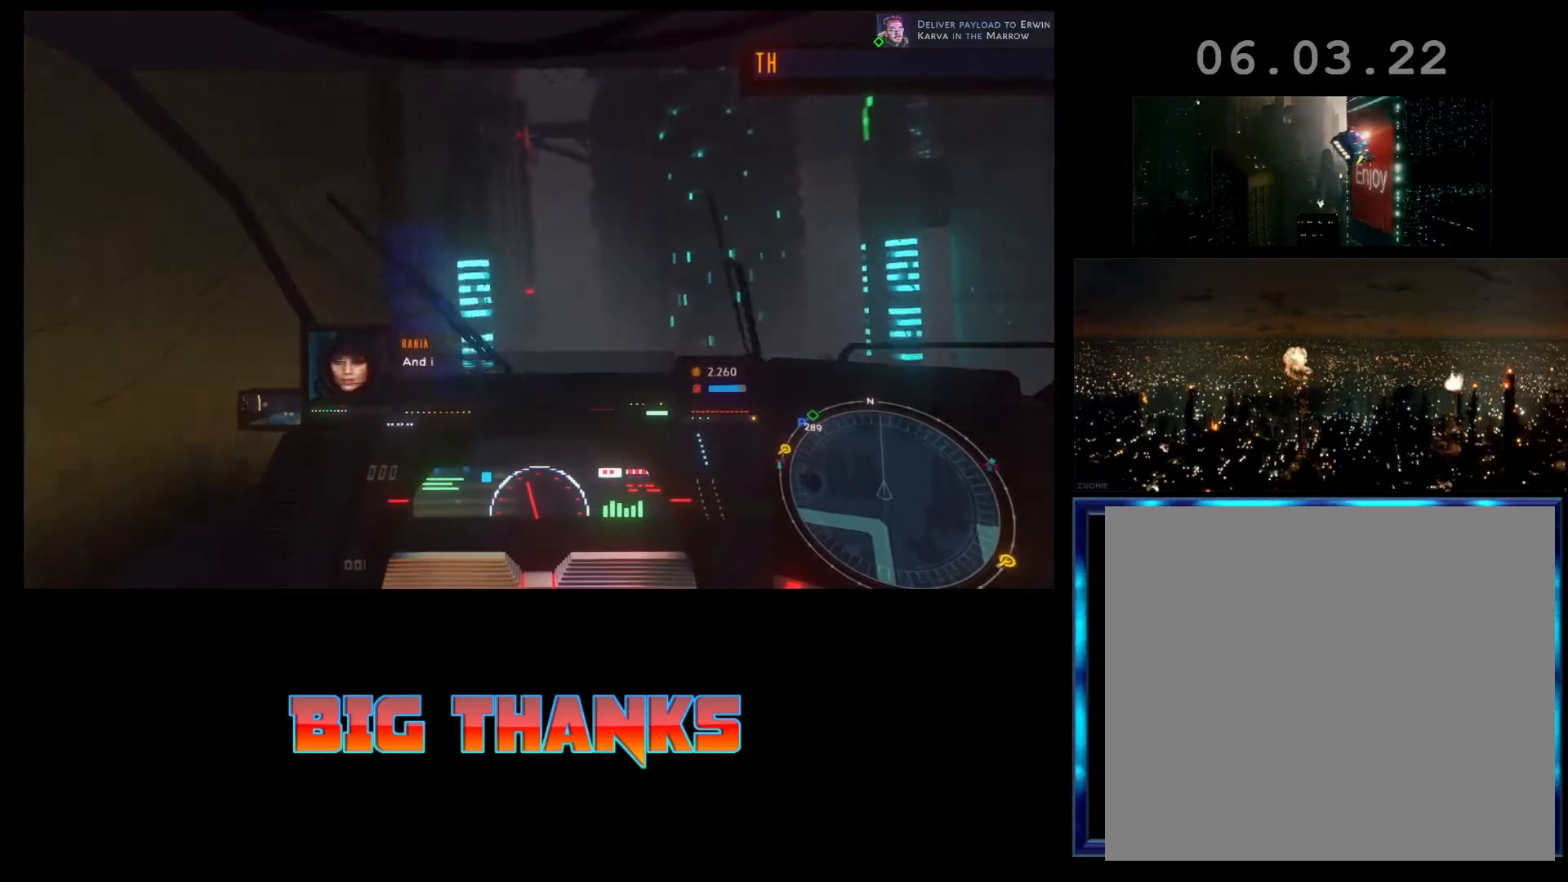
{"buttons": ["R2"], "left_stick": "center", "events": [[200, "left_stick", "right"], [500, "left_stick", "center"]]}
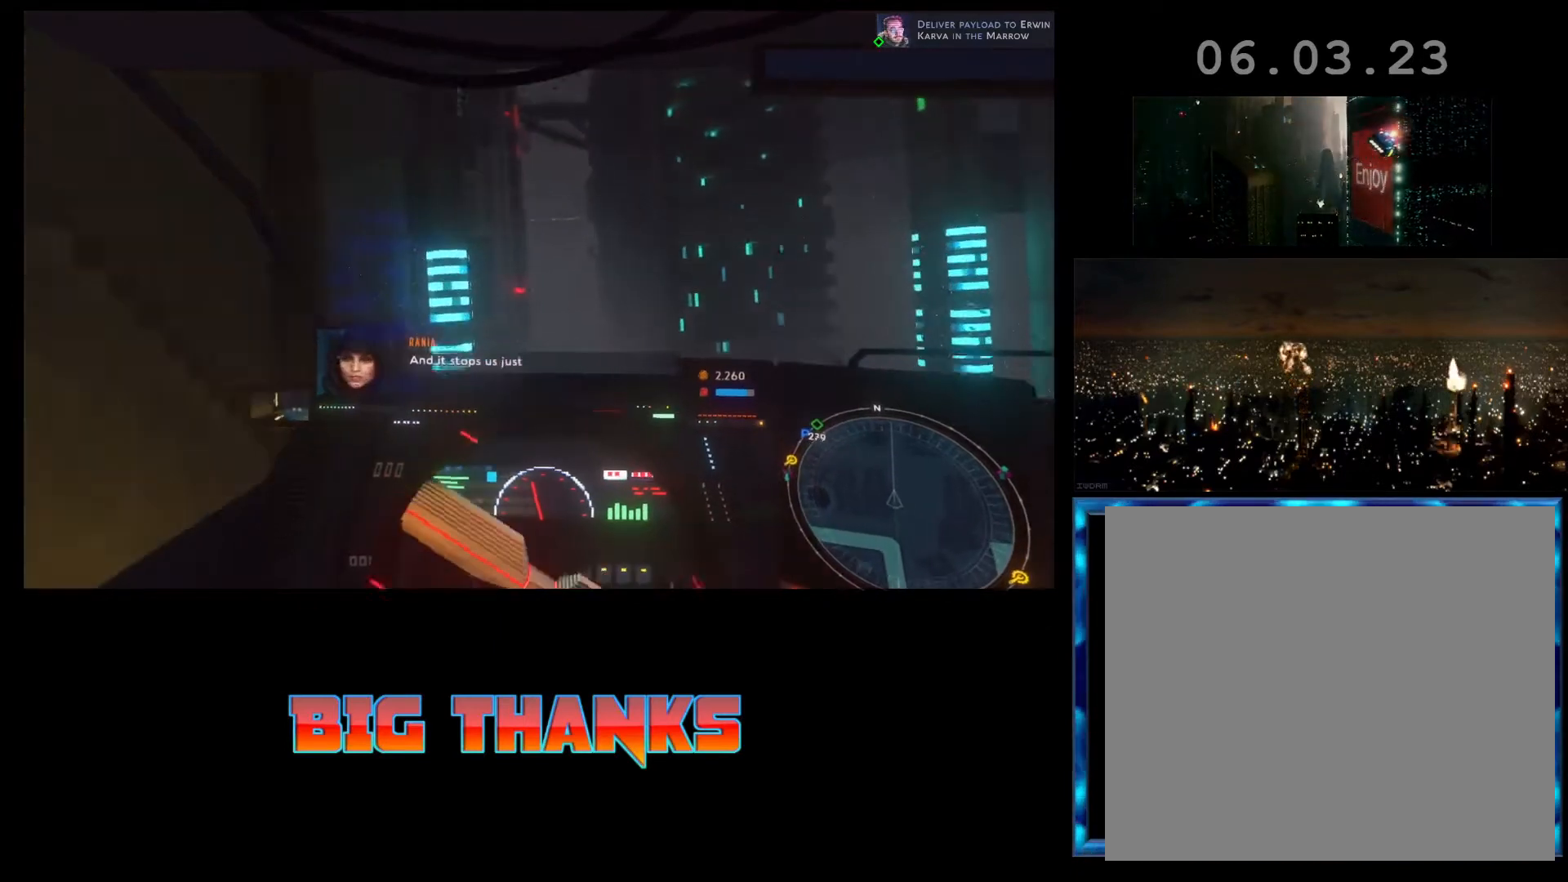
{"buttons": ["R2"], "left_stick": "center", "events": []}
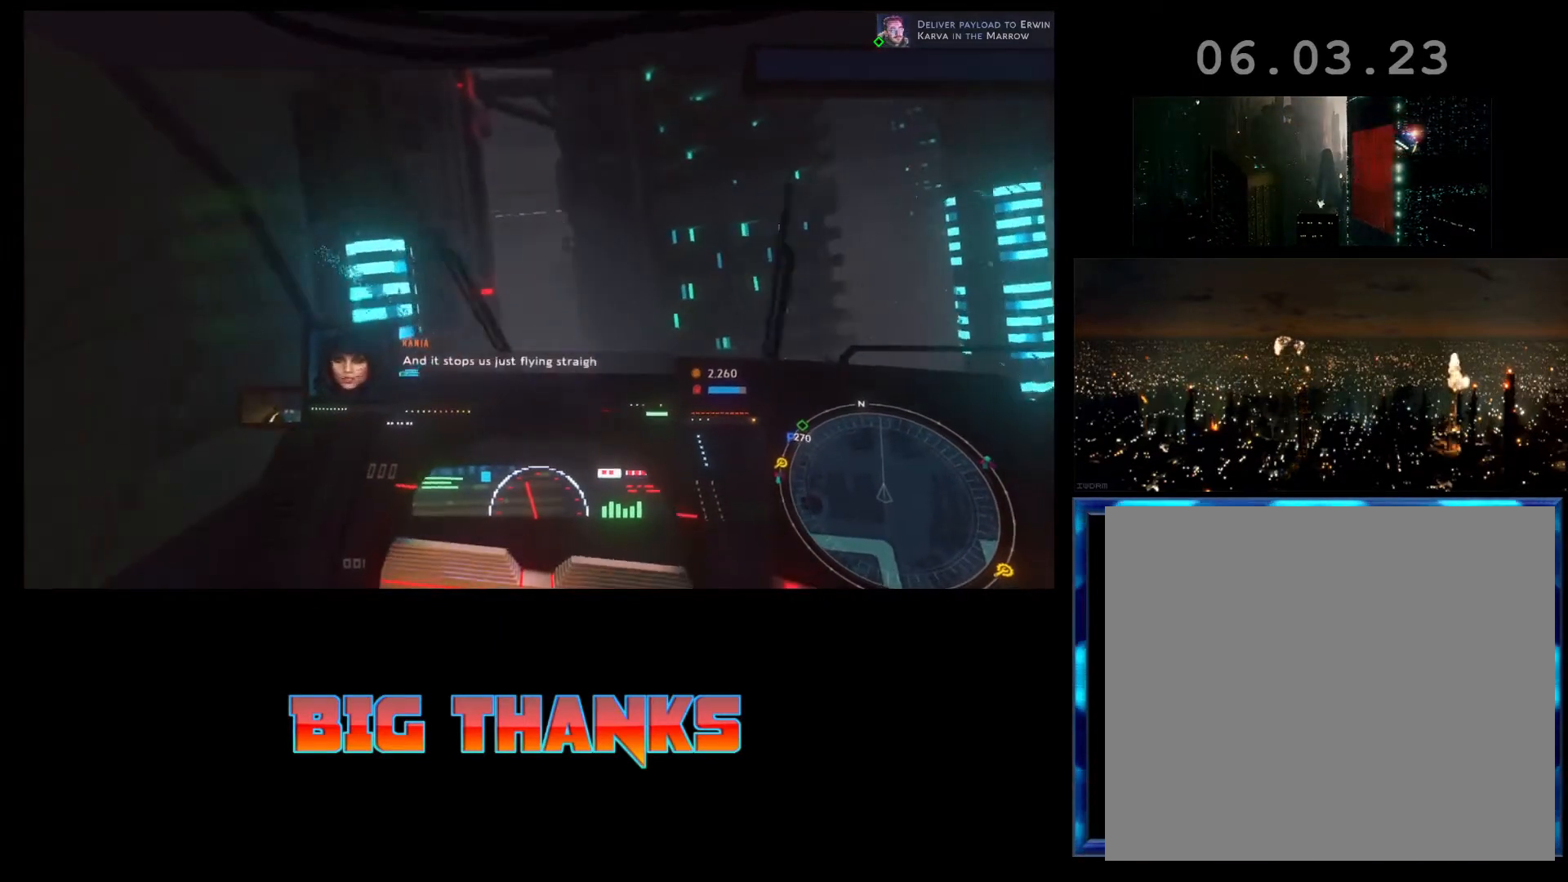
{"buttons": ["R2"], "left_stick": "center", "events": []}
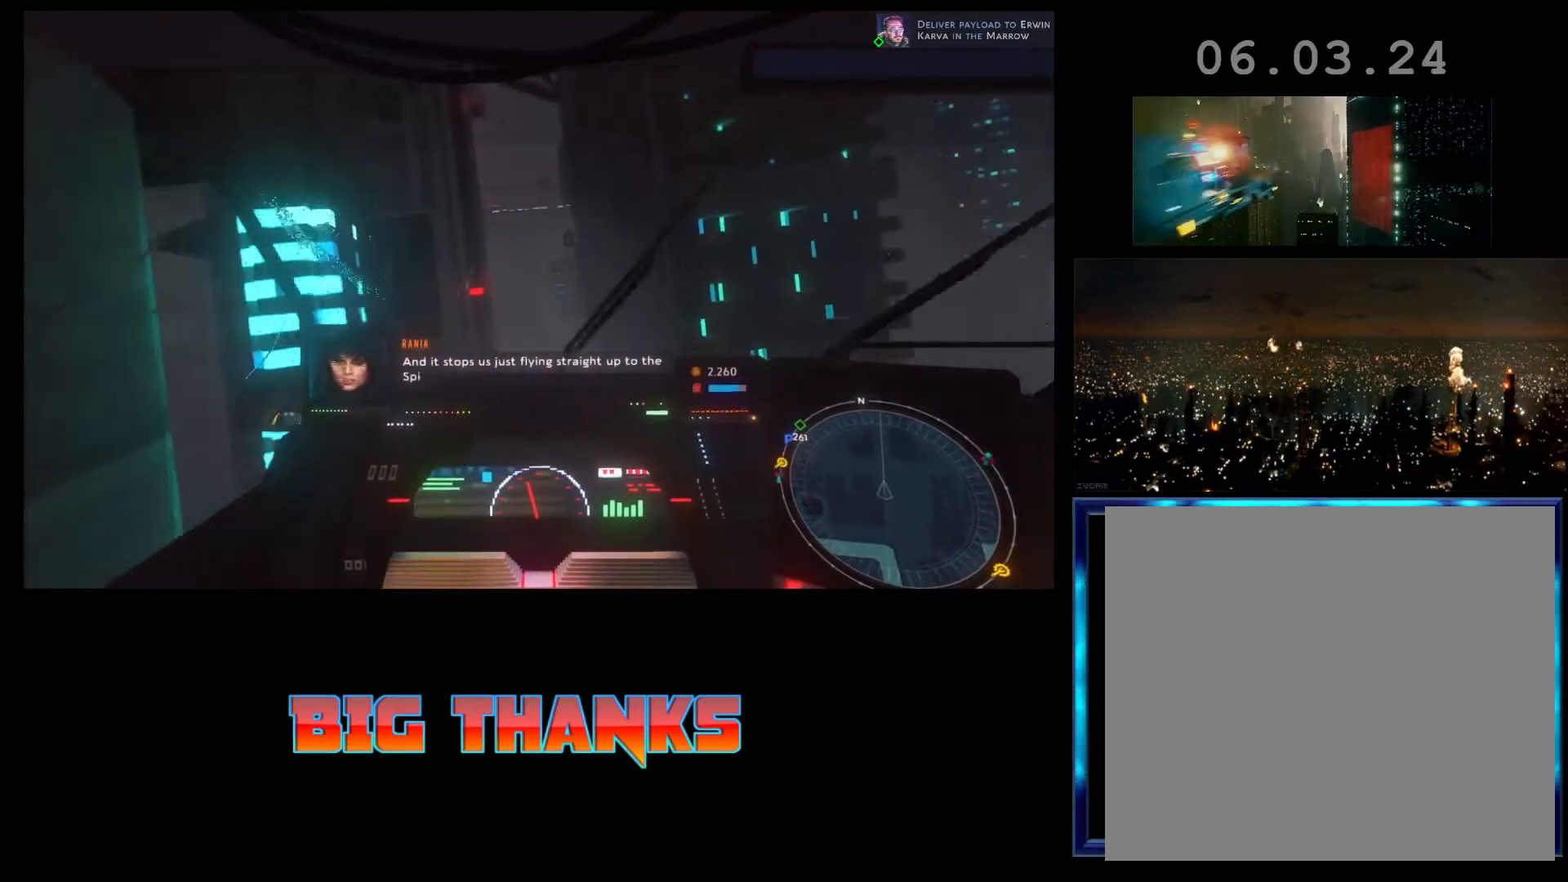
{"buttons": ["R2"], "left_stick": "center", "events": []}
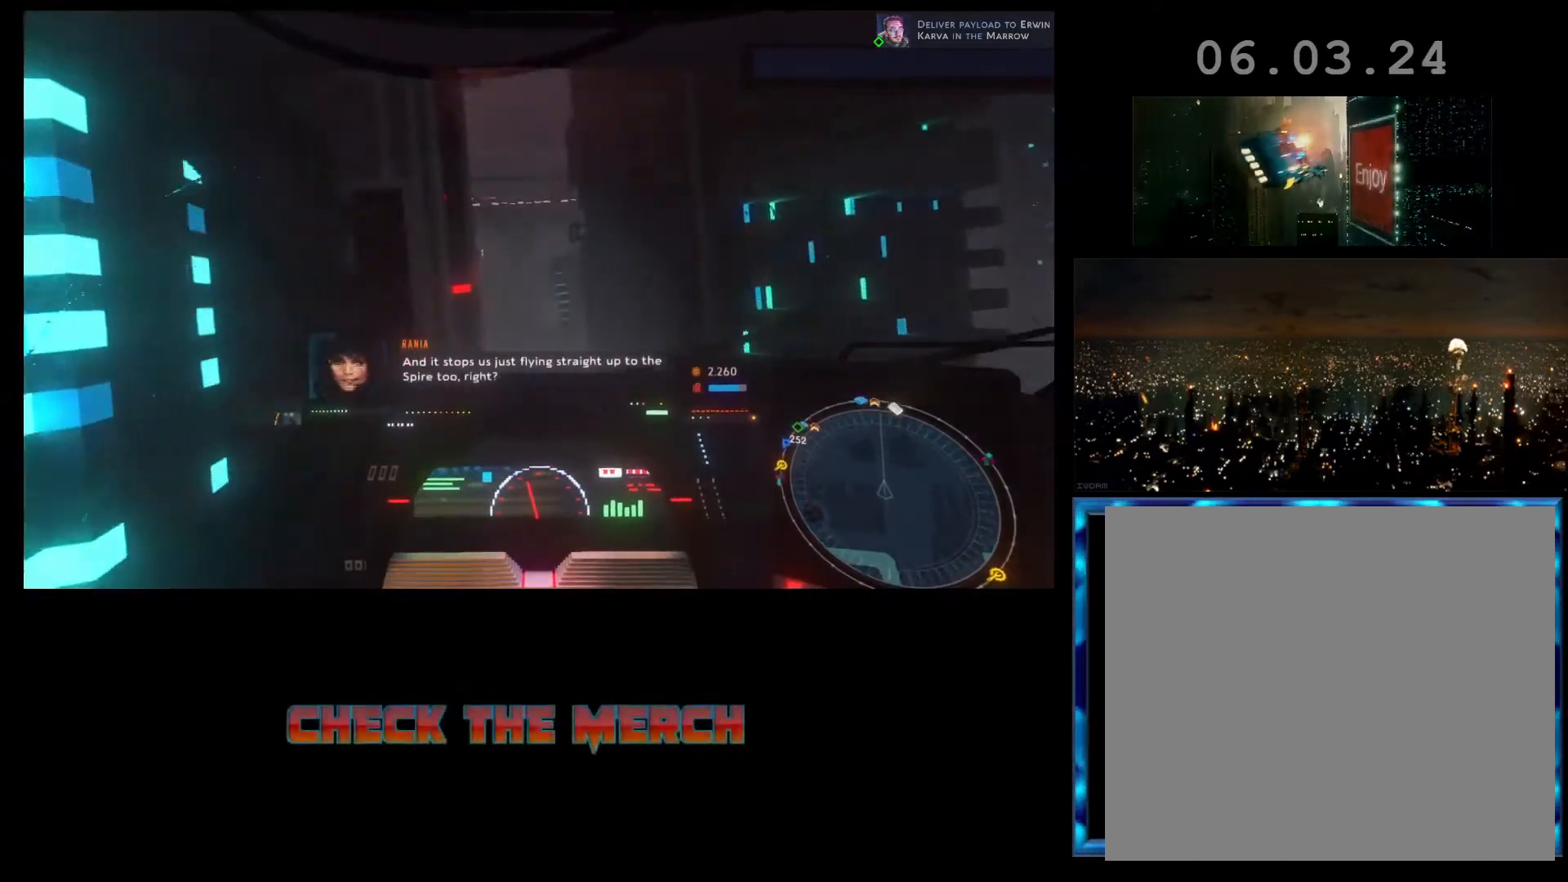
{"buttons": ["R2"], "left_stick": "center", "events": []}
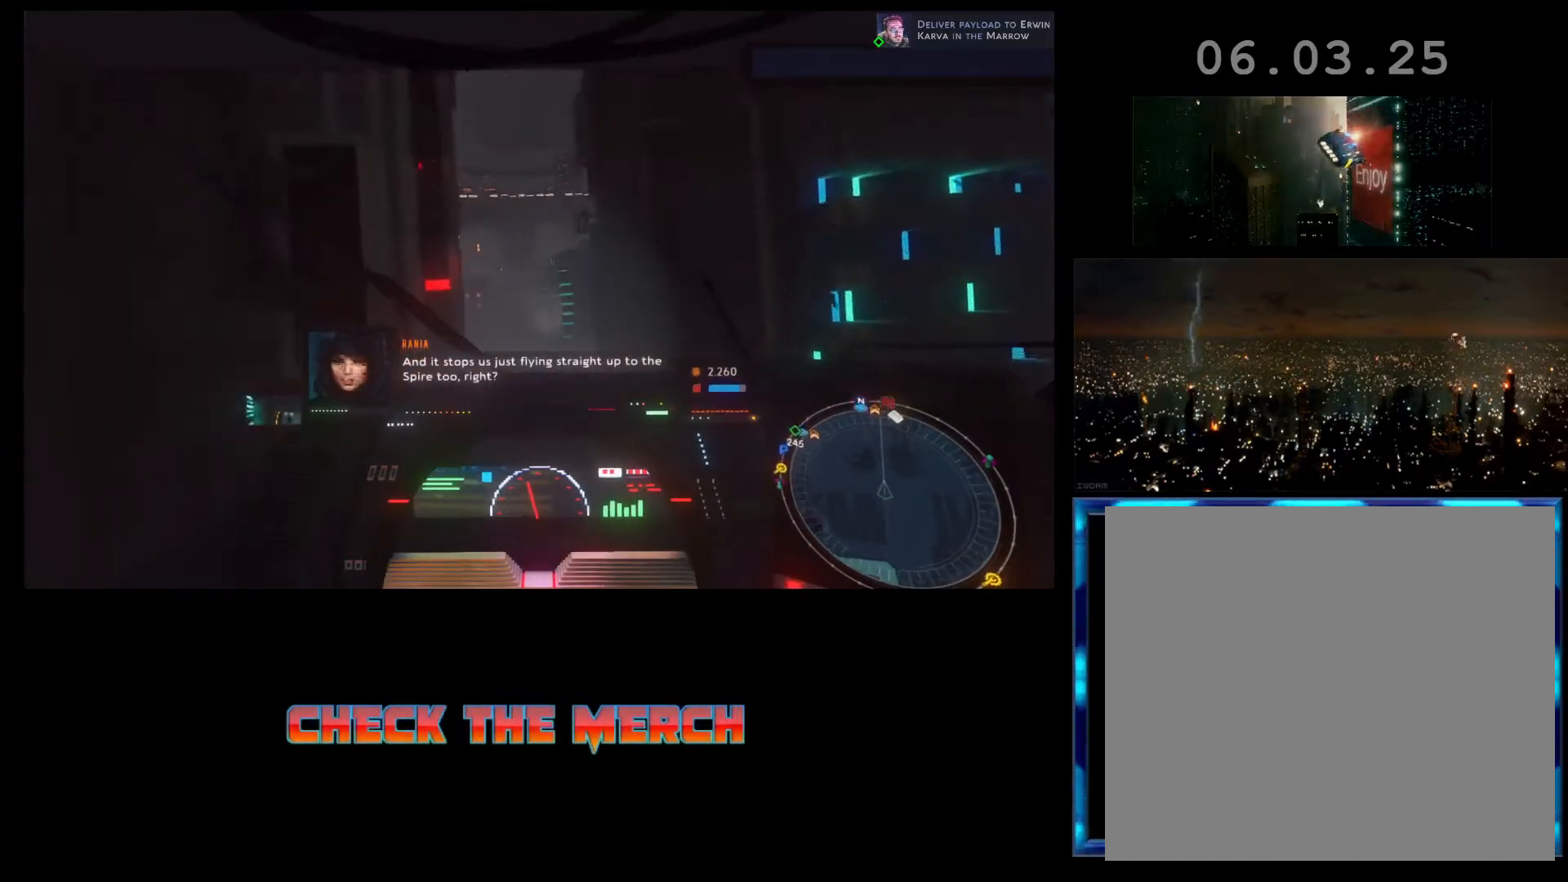
{"buttons": ["R2"], "left_stick": "center", "events": []}
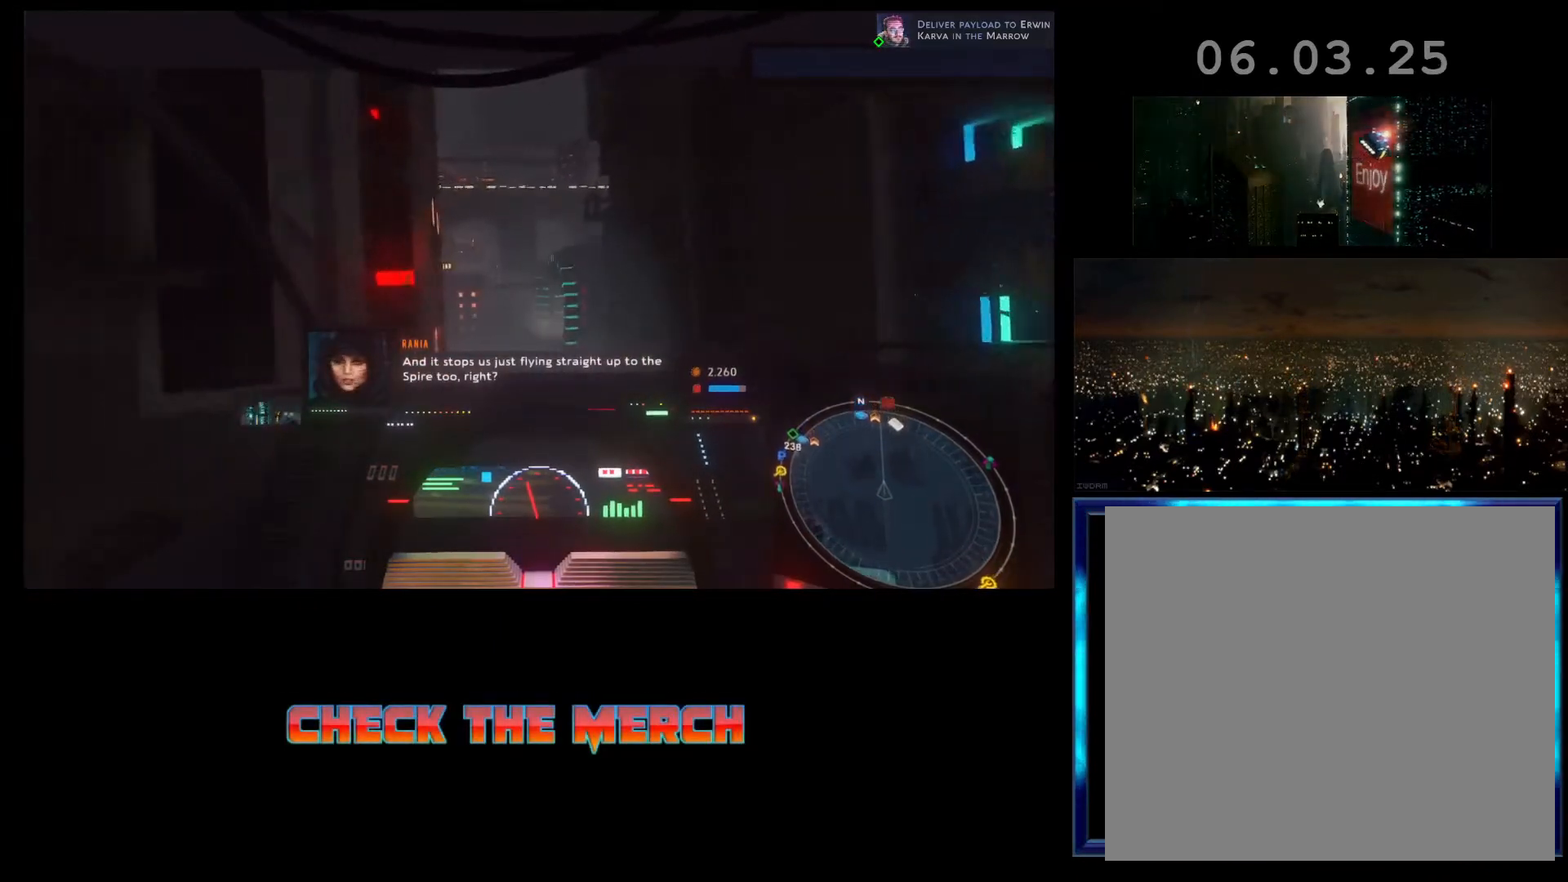
{"buttons": ["R2"], "left_stick": "center", "events": []}
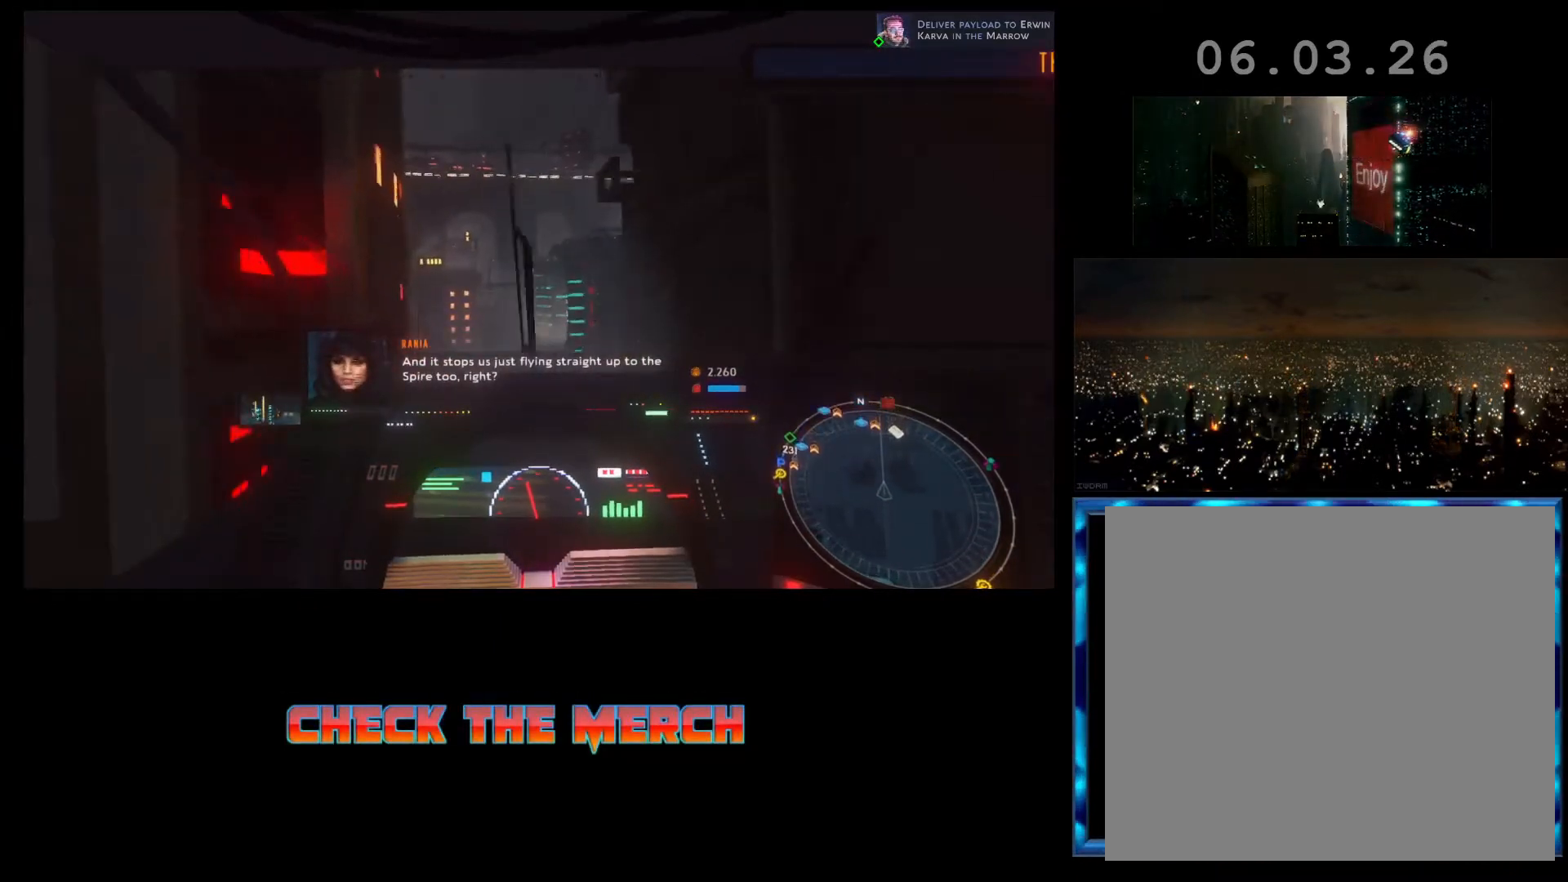
{"buttons": ["R2"], "left_stick": "left", "events": [[67, "left_stick", "left"]]}
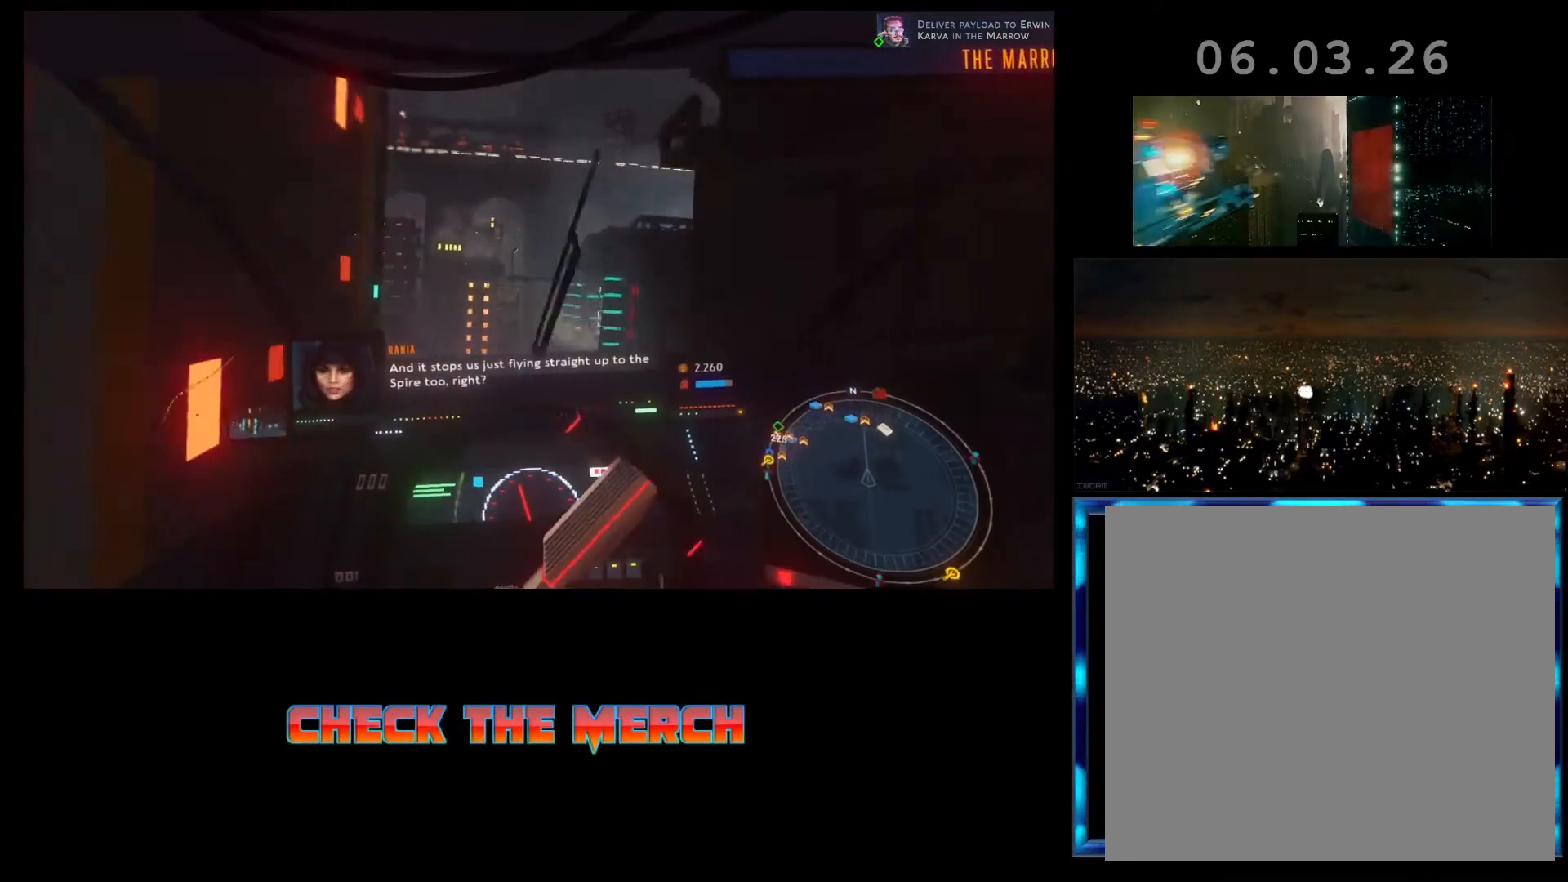
{"buttons": ["R2"], "left_stick": "center", "events": [[167, "left_stick", "center"]]}
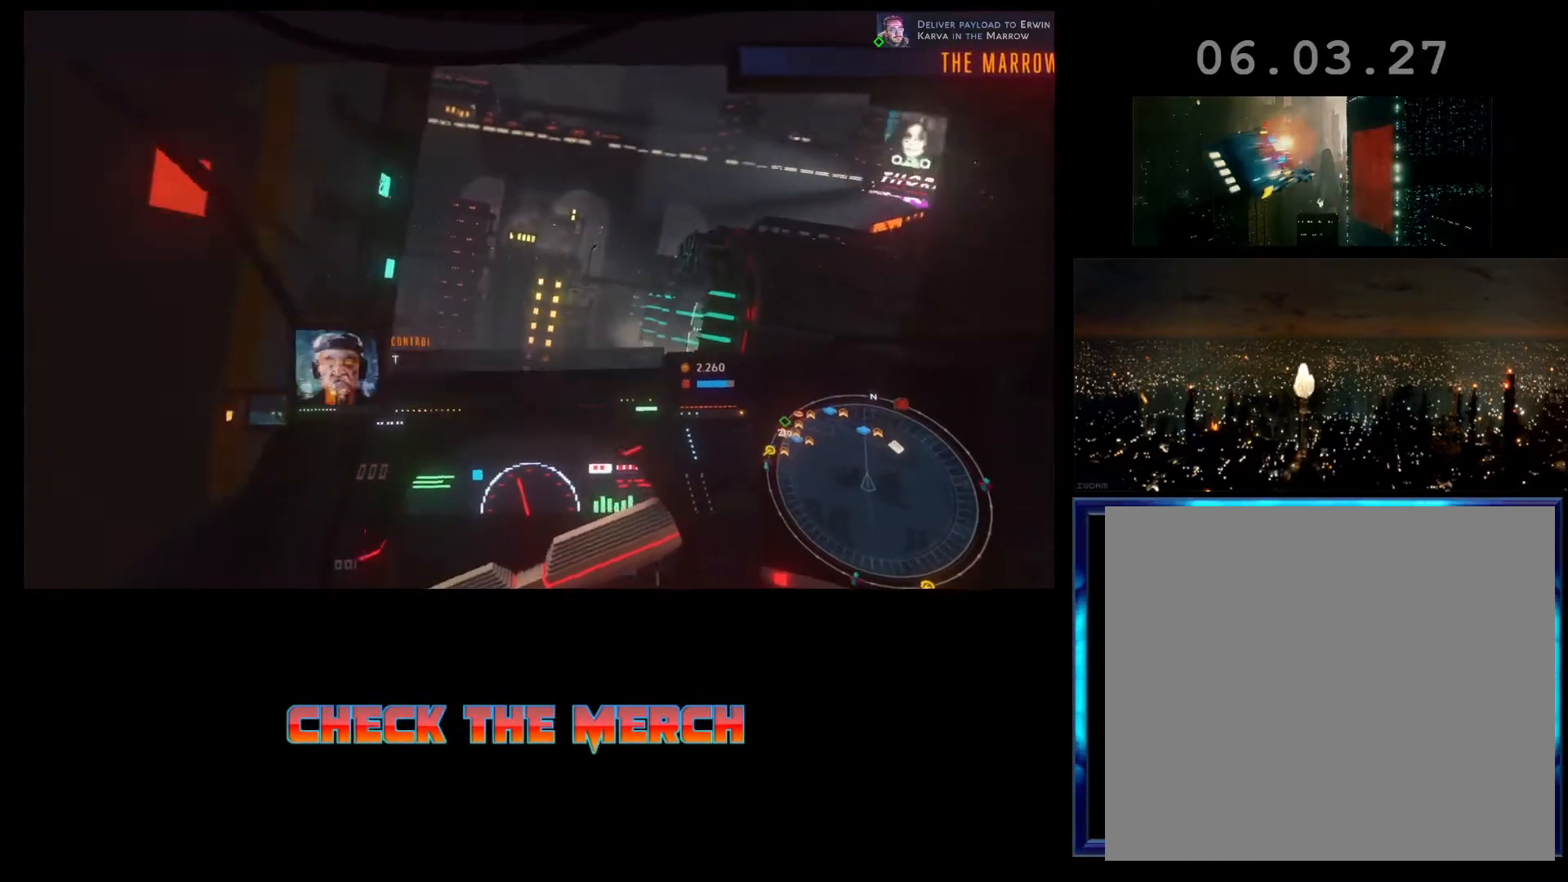
{"buttons": ["R2"], "left_stick": "left", "events": [[400, "left_stick", "left"]]}
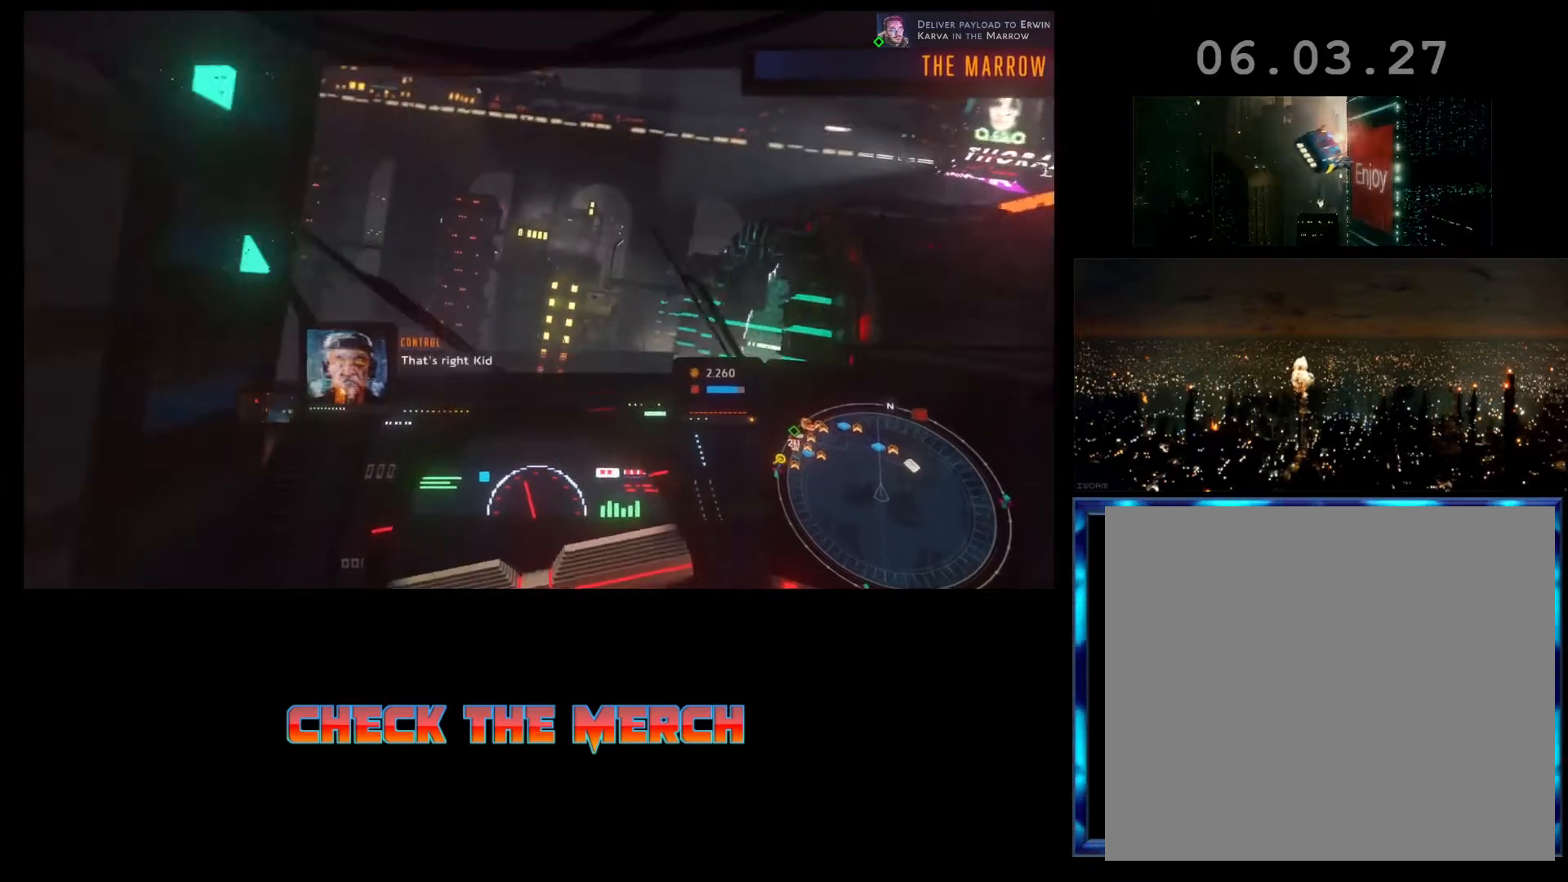
{"buttons": ["R2"], "left_stick": "left", "events": []}
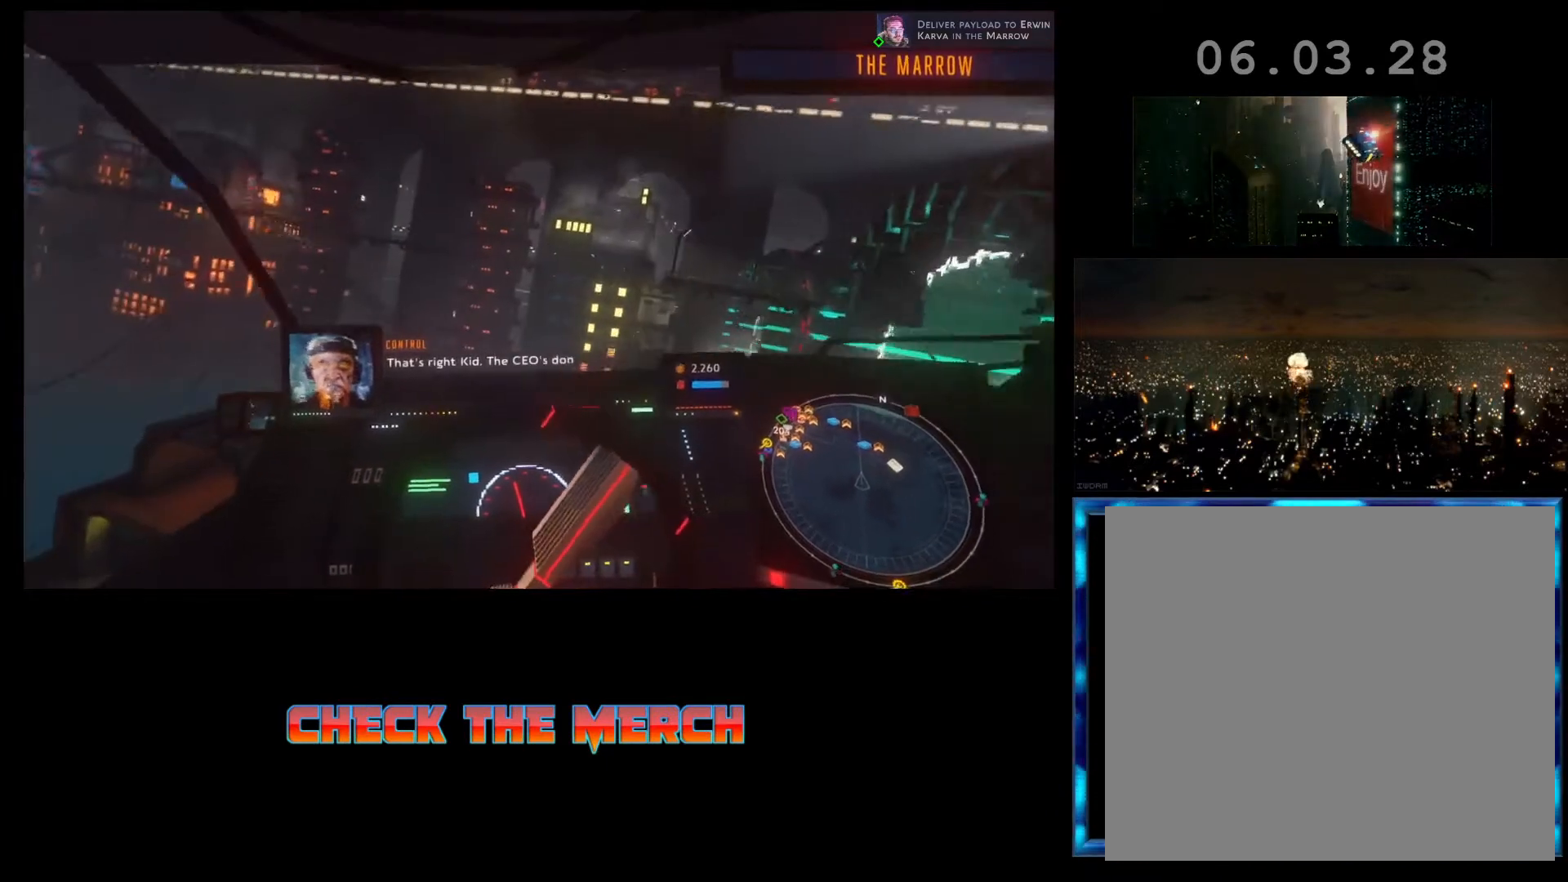
{"buttons": ["R2"], "left_stick": "left", "events": []}
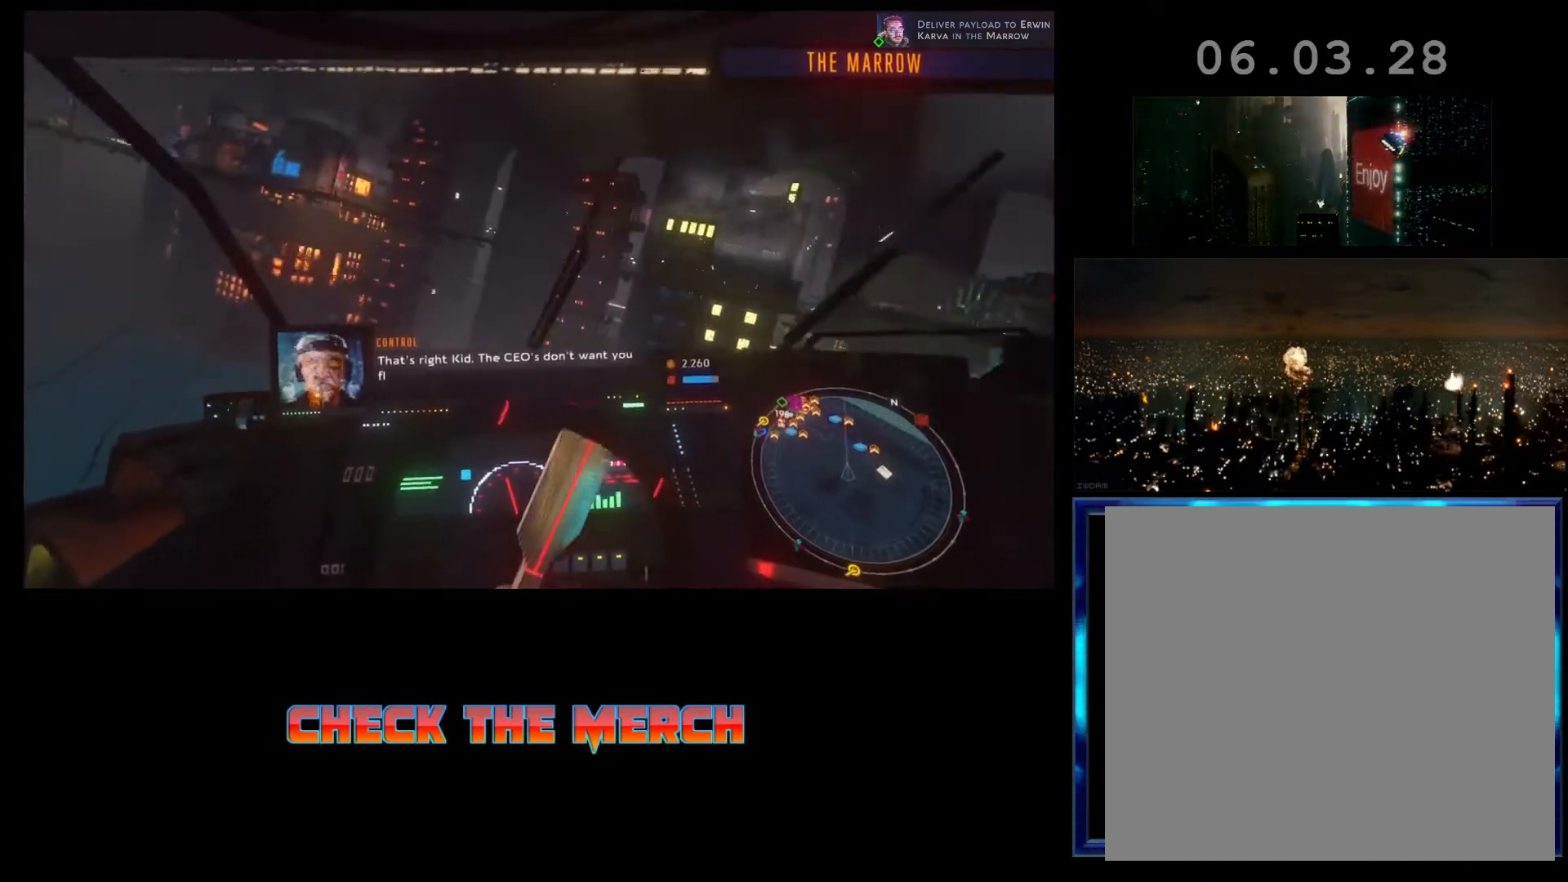
{"buttons": ["R2"], "left_stick": "left", "events": []}
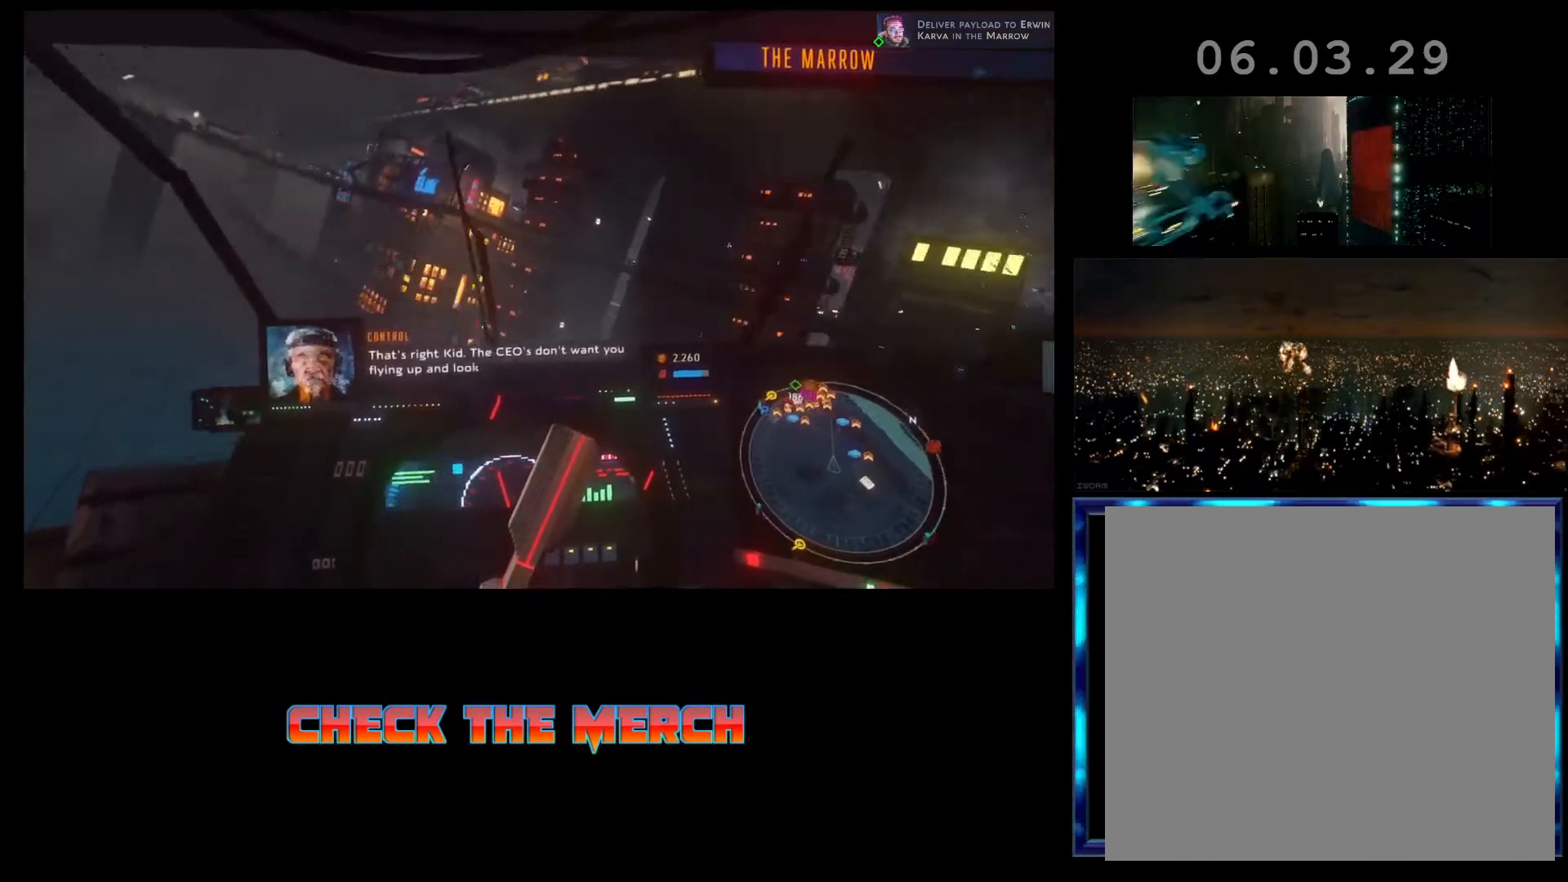
{"buttons": ["R2"], "left_stick": "left", "events": []}
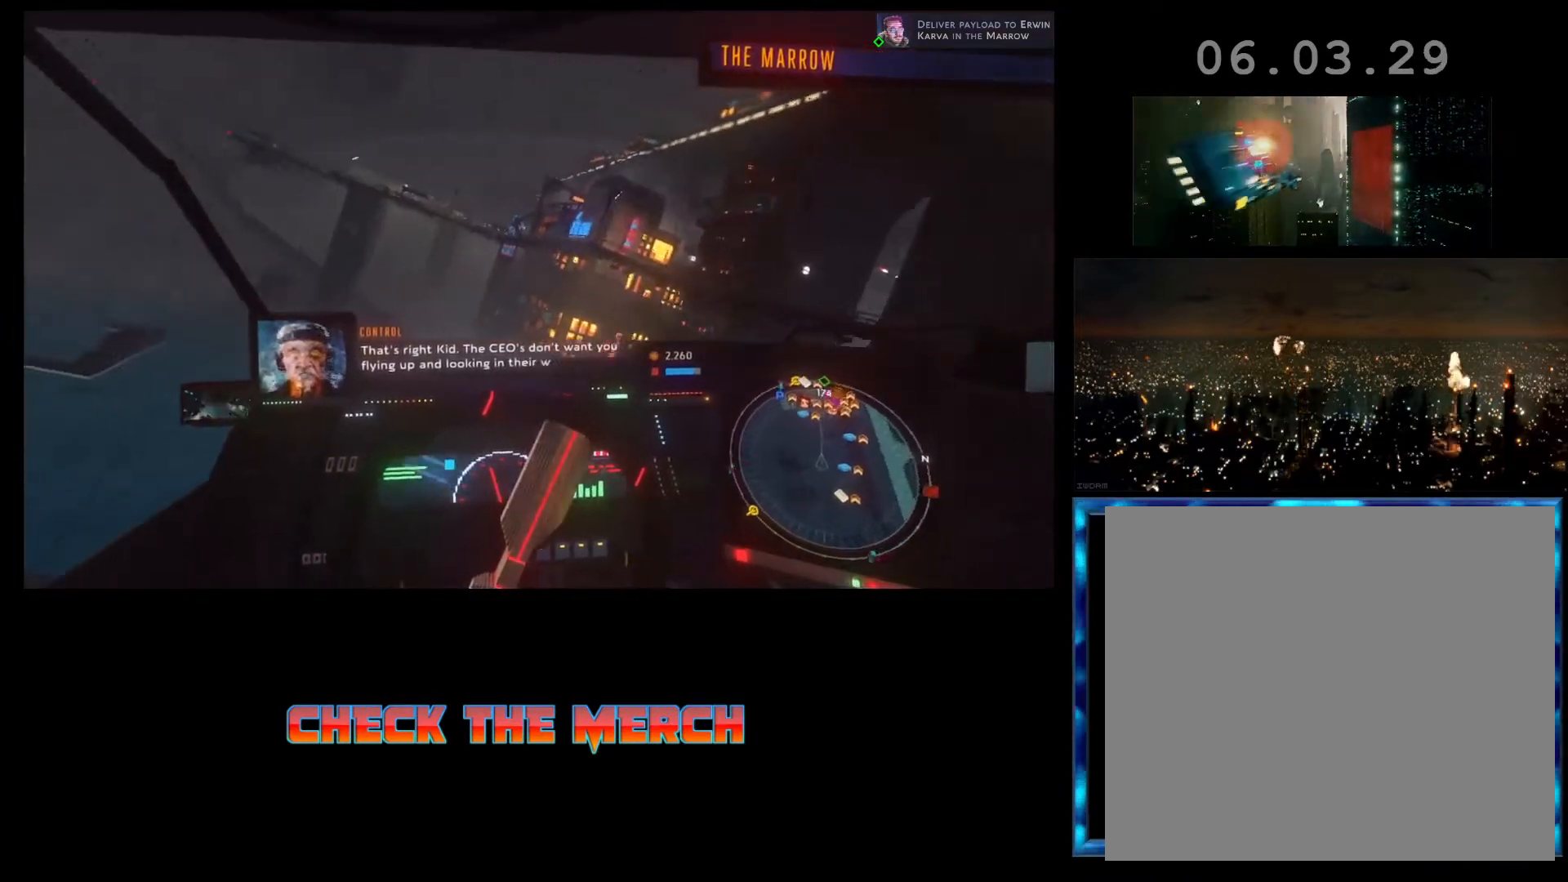
{"buttons": ["R2"], "left_stick": "center", "events": [[233, "left_stick", "center"]]}
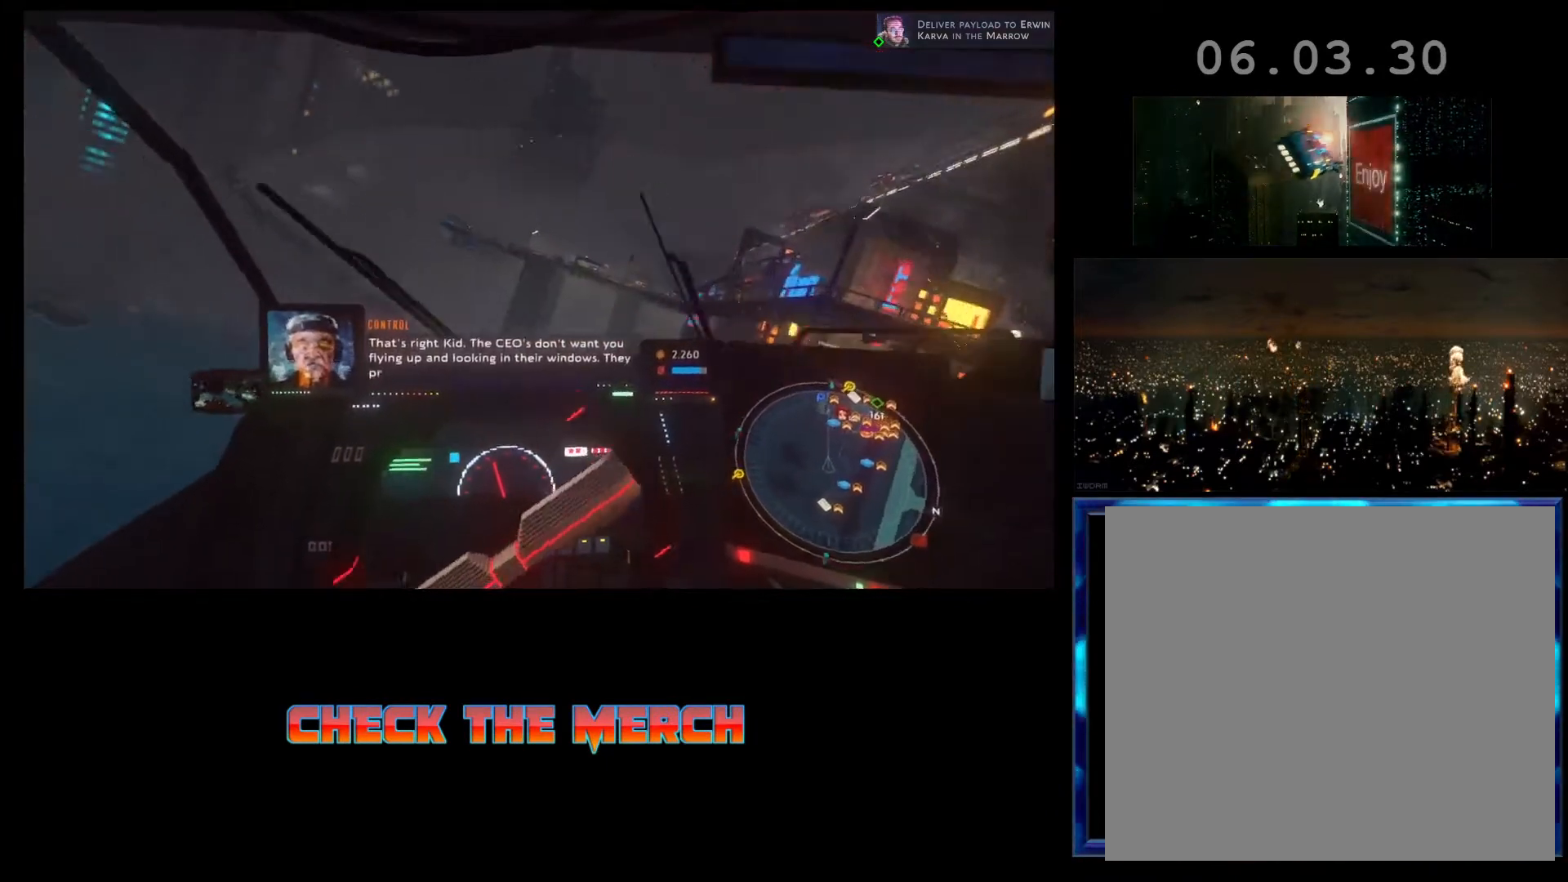
{"buttons": ["R2"], "left_stick": "center", "events": []}
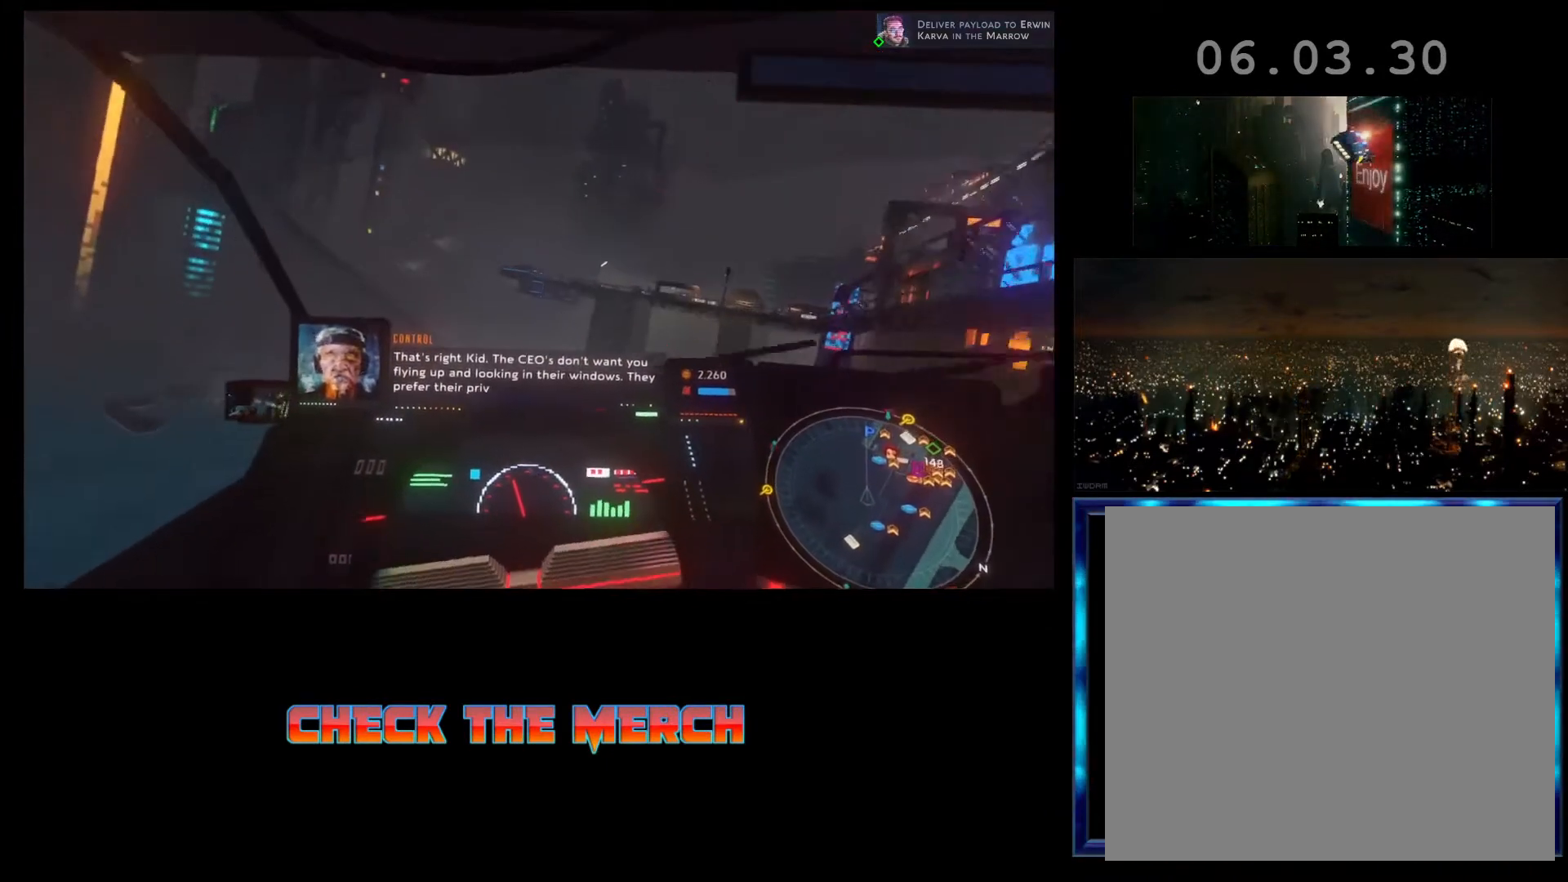
{"buttons": ["R1", "R2"], "left_stick": "right", "events": [[200, "left_stick", "right"], [367, "R1", "down"]]}
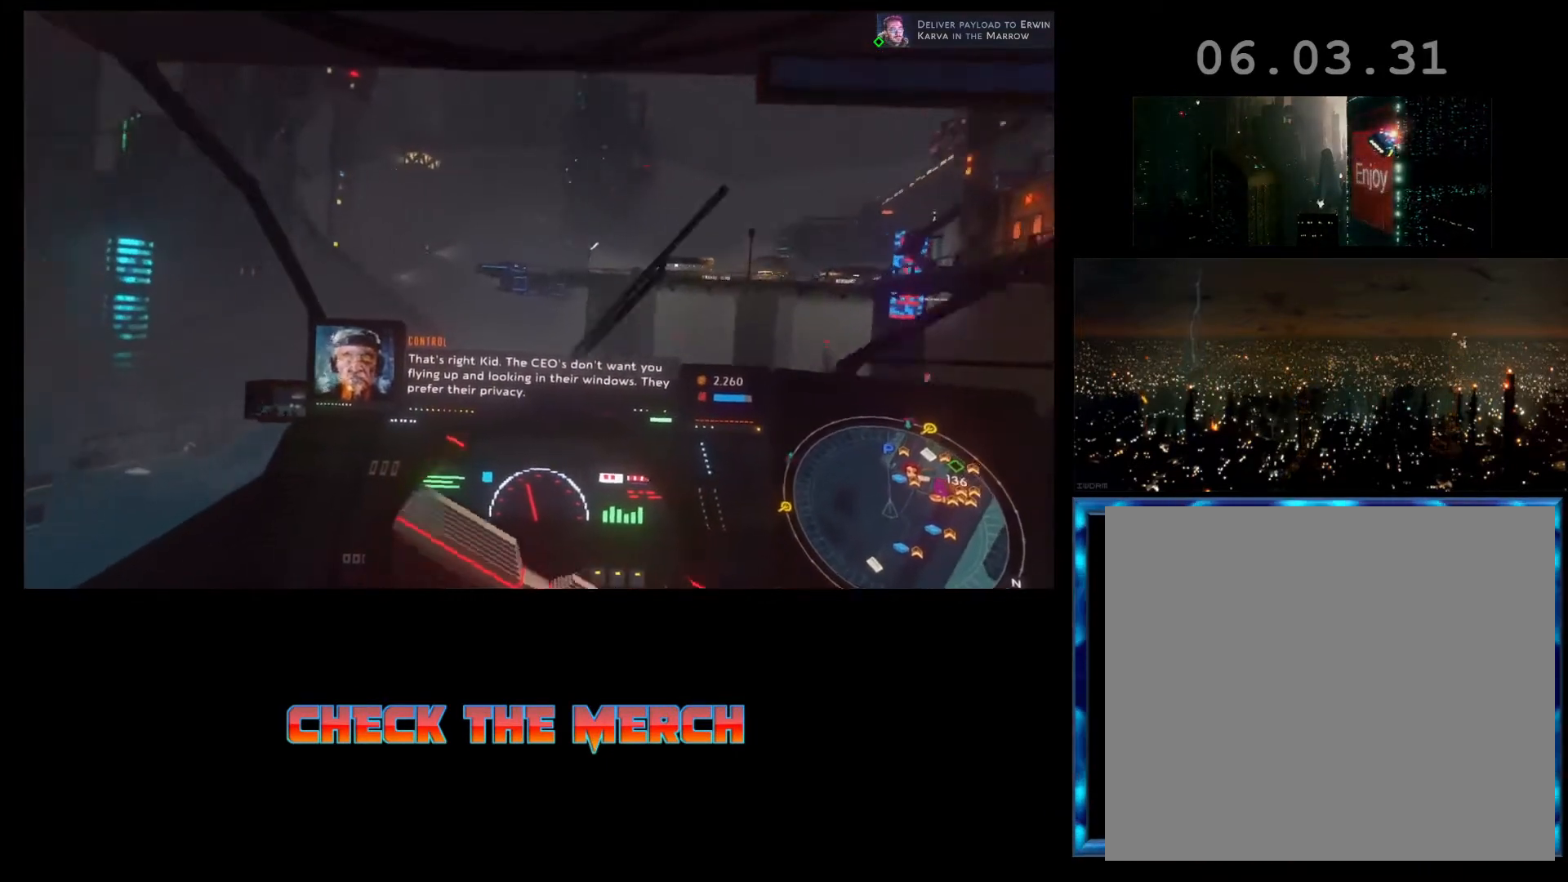
{"buttons": ["R1"], "left_stick": "center", "events": [[167, "left_stick", "center"], [333, "R2", "up"]]}
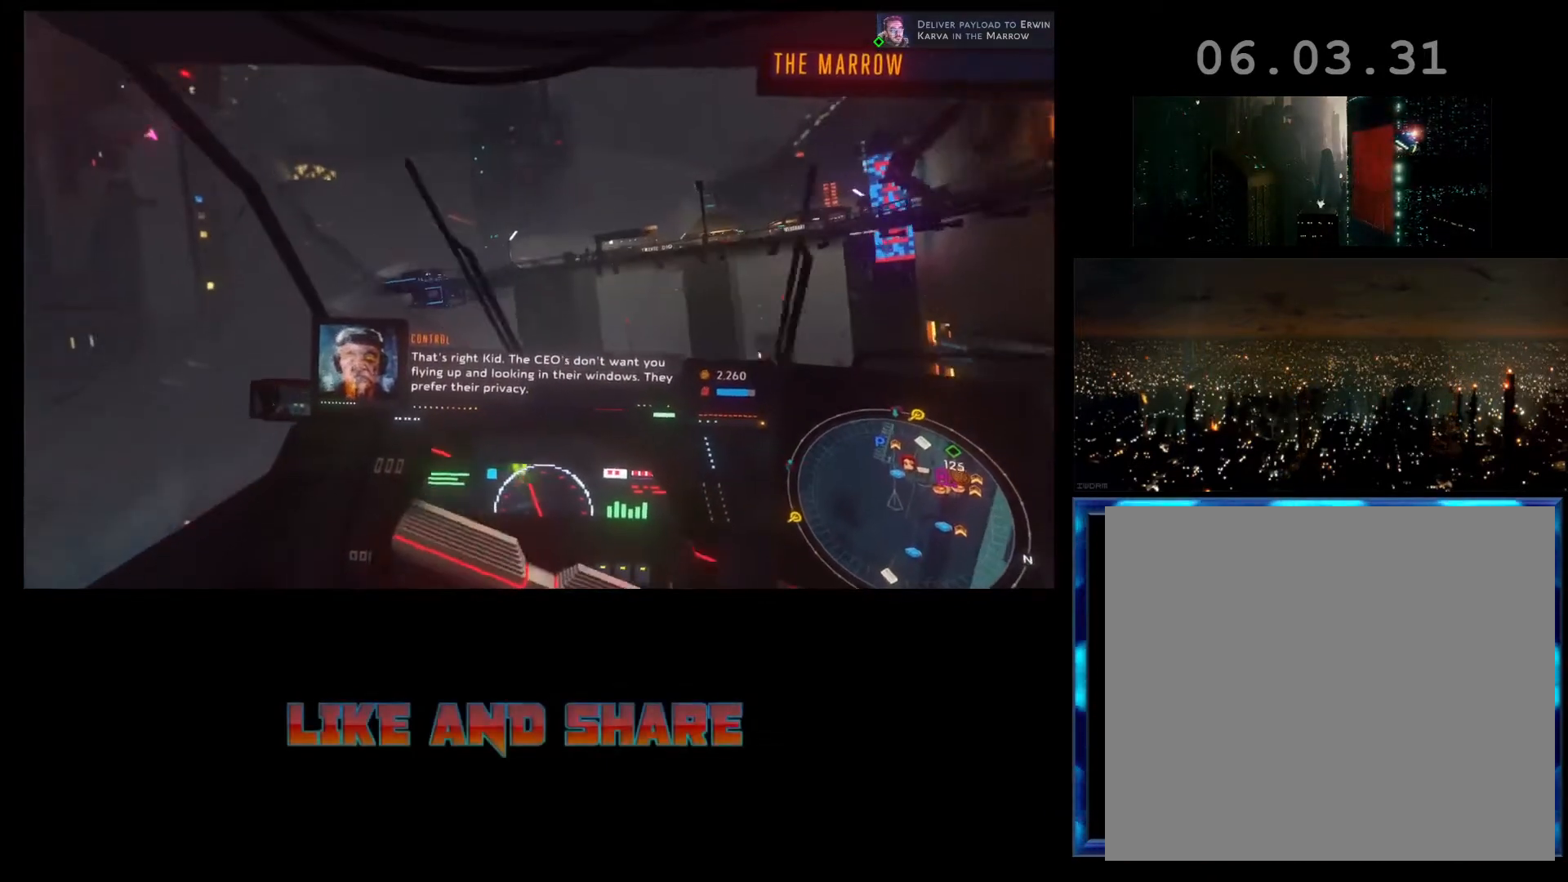
{"buttons": ["R1"], "left_stick": "center", "events": []}